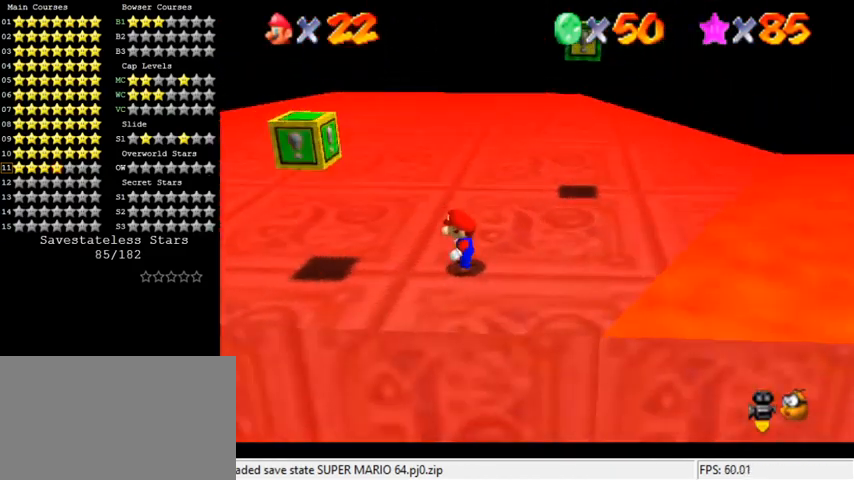
Gameplay with keyboard; each line is a JSON object with the keys held at the frame after it. "events" lists presses ("down") and releases ("up") of "a", "c", "ctrl", "d", "down", "left", "return", "right", "s", "shift", "up", "w", "x" and "y" between this image and that frame as [ms after this image, input, new state], when the widget could be followed in between. No other keys are recorded. Mouse input is not recorded.
{"keys": ["left"], "events": []}
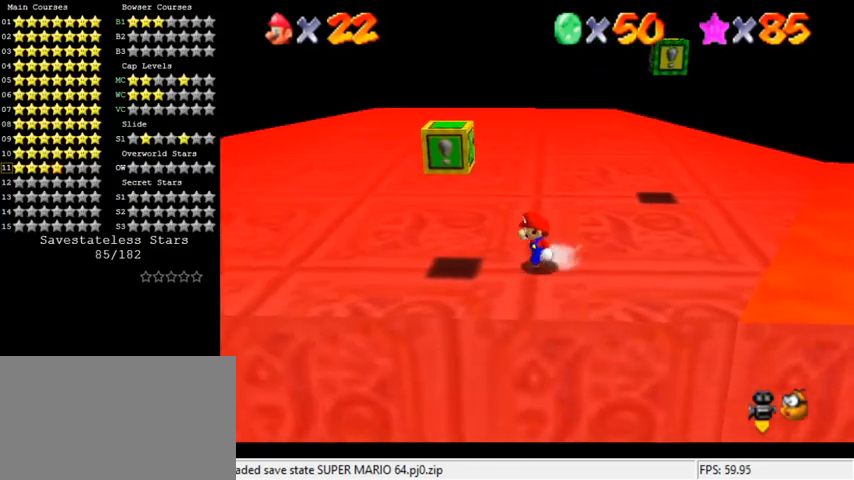
{"keys": ["right"], "events": [[67, "right", "down"], [133, "left", "up"]]}
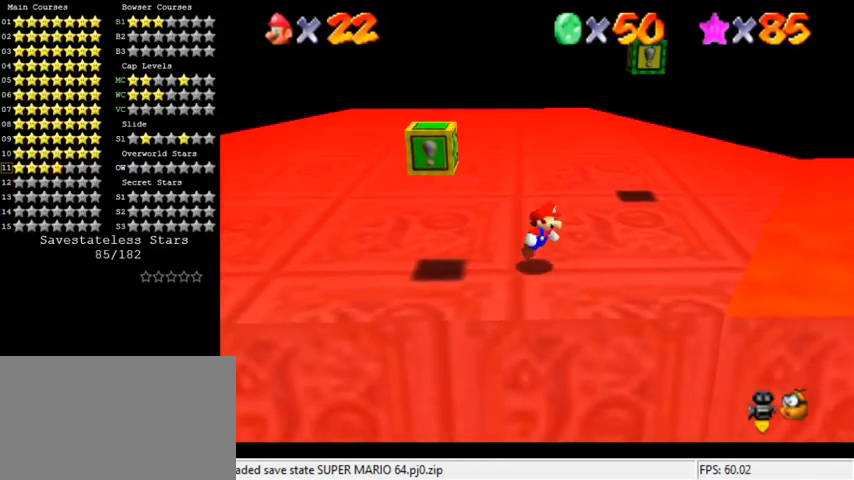
{"keys": ["left"], "events": [[33, "left", "down"], [33, "right", "up"], [100, "shift", "down"], [367, "shift", "up"]]}
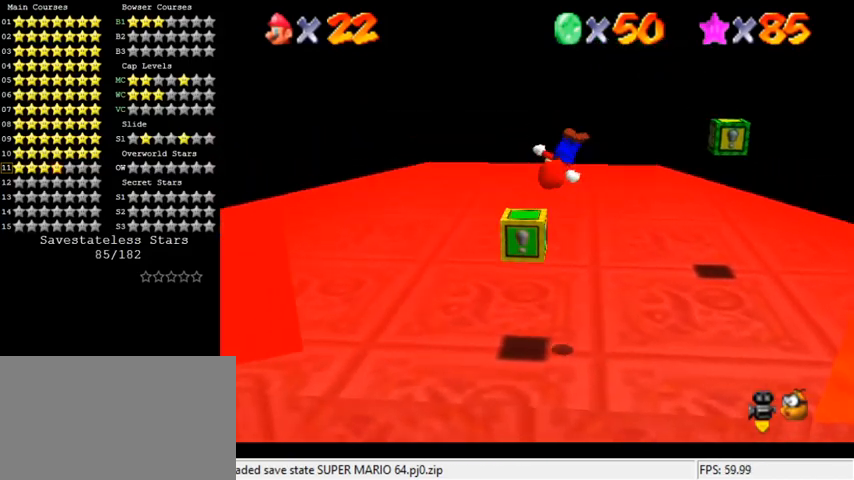
{"keys": [], "events": [[167, "left", "up"], [167, "y", "down"], [233, "shift", "down"], [267, "right", "down"], [367, "right", "up"], [367, "y", "up"], [400, "shift", "up"]]}
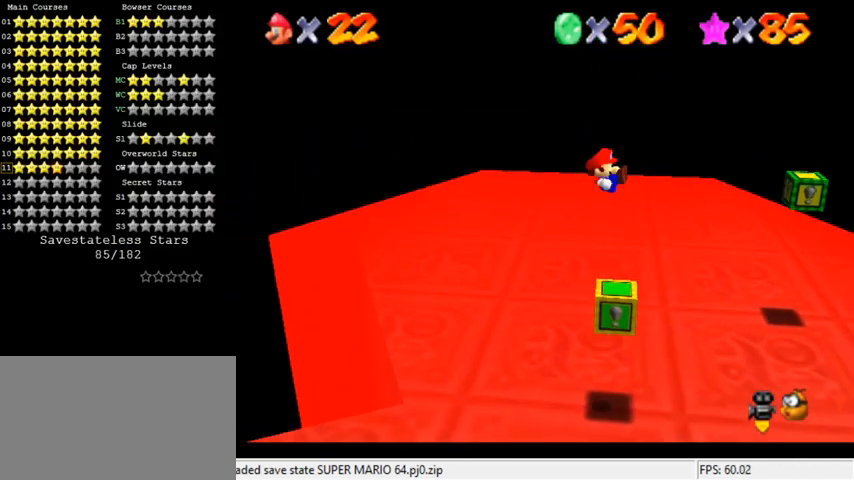
{"keys": [], "events": [[33, "right", "down"], [367, "right", "up"]]}
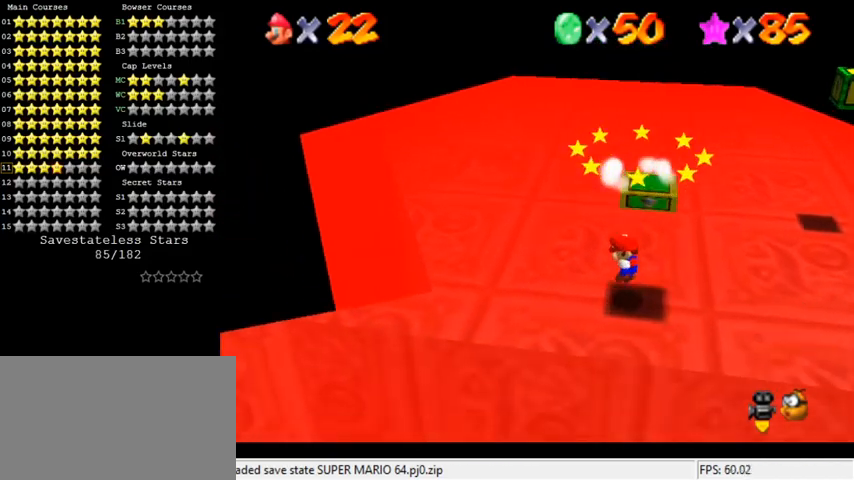
{"keys": [], "events": [[167, "shift", "down"], [400, "shift", "up"]]}
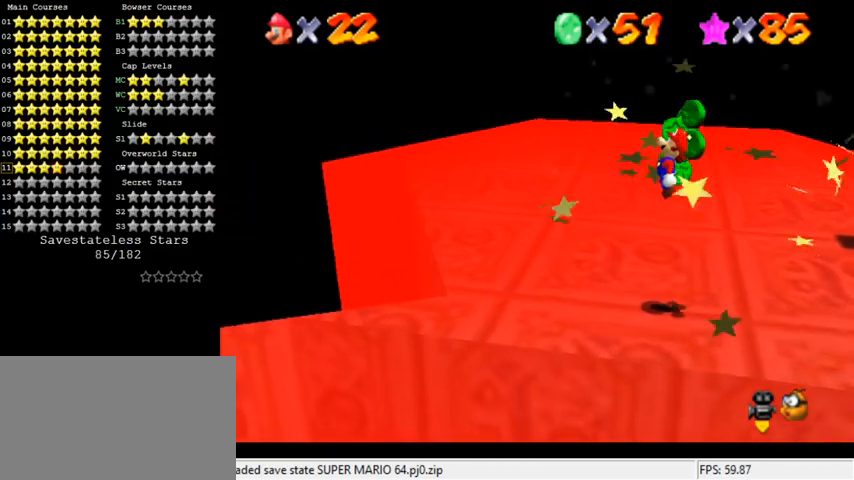
{"keys": ["a", "right"], "events": [[33, "ctrl", "down"], [167, "ctrl", "up"], [200, "right", "down"], [300, "down", "down"], [333, "down", "up"], [467, "a", "down"]]}
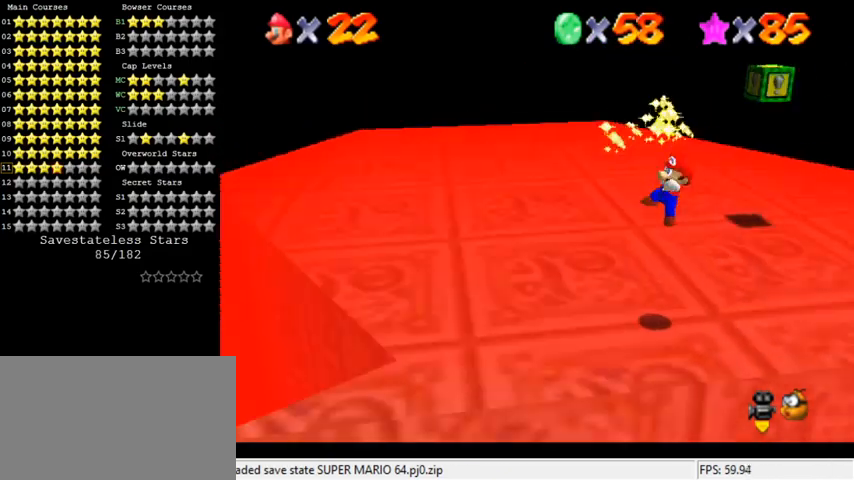
{"keys": ["left"], "events": [[67, "a", "up"], [67, "right", "up"], [167, "a", "down"], [300, "a", "up"], [367, "left", "down"]]}
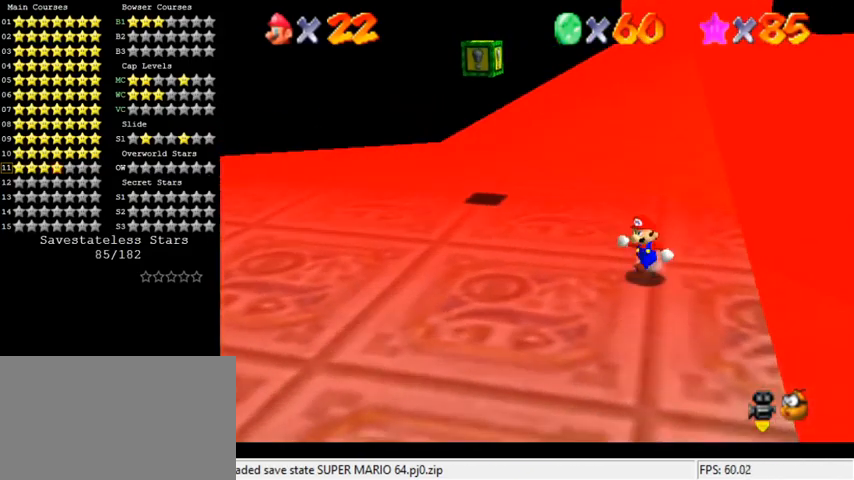
{"keys": ["down", "left"], "events": [[133, "a", "down"], [233, "a", "up"], [267, "down", "down"], [333, "a", "down"], [467, "a", "up"]]}
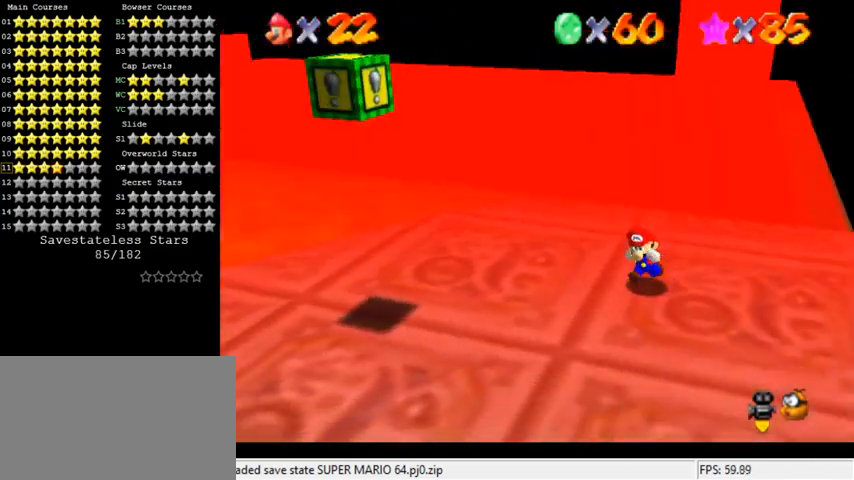
{"keys": ["left"], "events": [[33, "left", "up"], [67, "w", "down"], [167, "w", "up"], [200, "left", "down"], [433, "down", "up"]]}
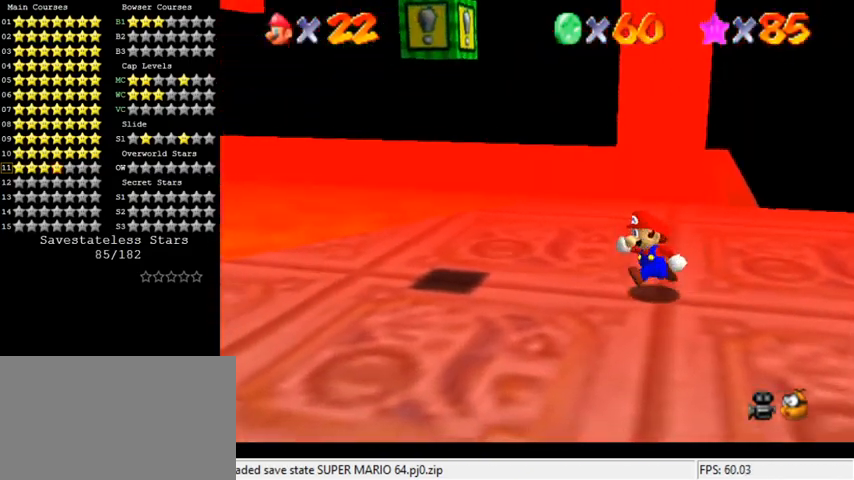
{"keys": ["right", "shift"], "events": [[233, "shift", "down"], [500, "left", "up"], [500, "right", "down"]]}
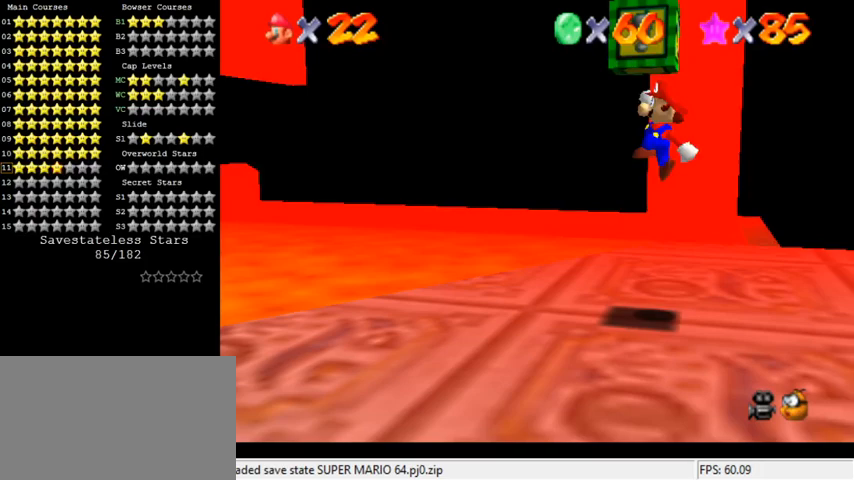
{"keys": ["down", "left", "shift"], "events": [[300, "left", "down"], [300, "right", "up"], [400, "down", "down"]]}
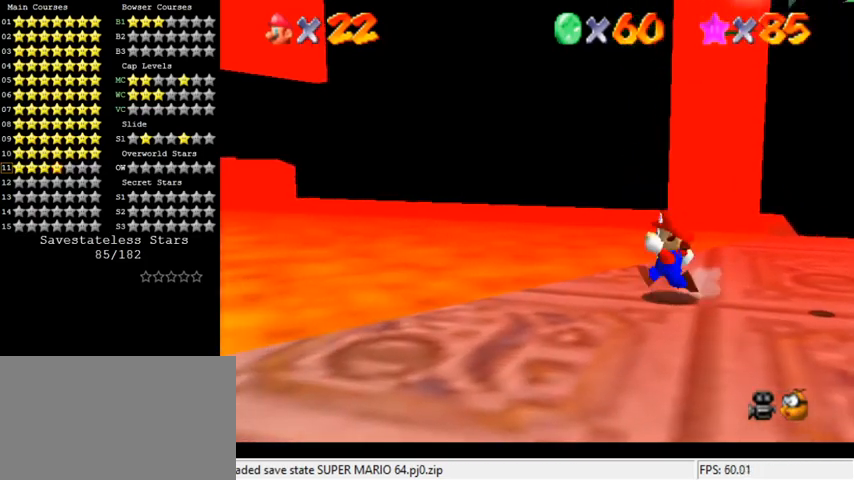
{"keys": ["down", "right", "shift"], "events": [[33, "left", "up"], [267, "right", "down"]]}
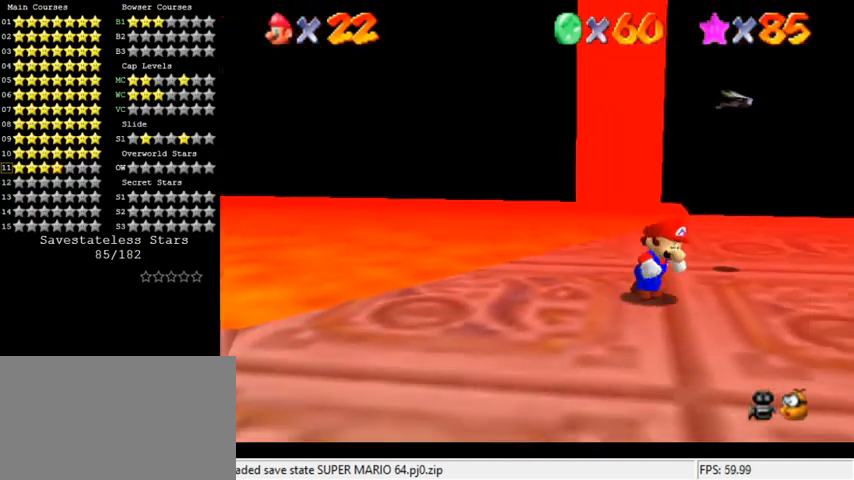
{"keys": ["right", "shift", "up"], "events": [[100, "down", "up"], [500, "up", "down"]]}
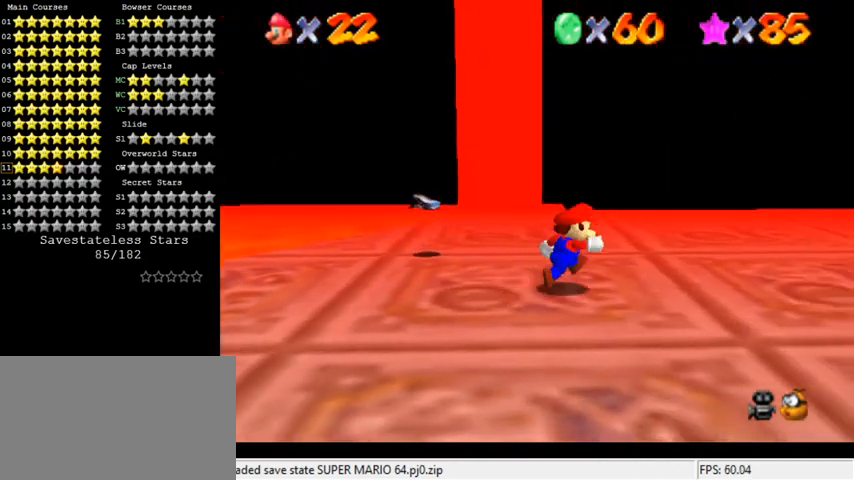
{"keys": ["left", "shift"], "events": [[100, "right", "up"], [233, "left", "down"], [400, "up", "up"]]}
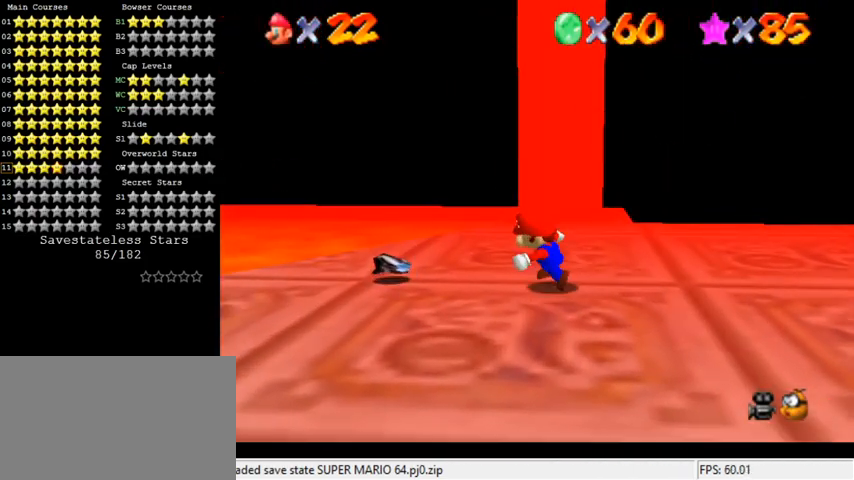
{"keys": ["left"], "events": [[167, "ctrl", "down"], [267, "ctrl", "up"], [267, "shift", "up"]]}
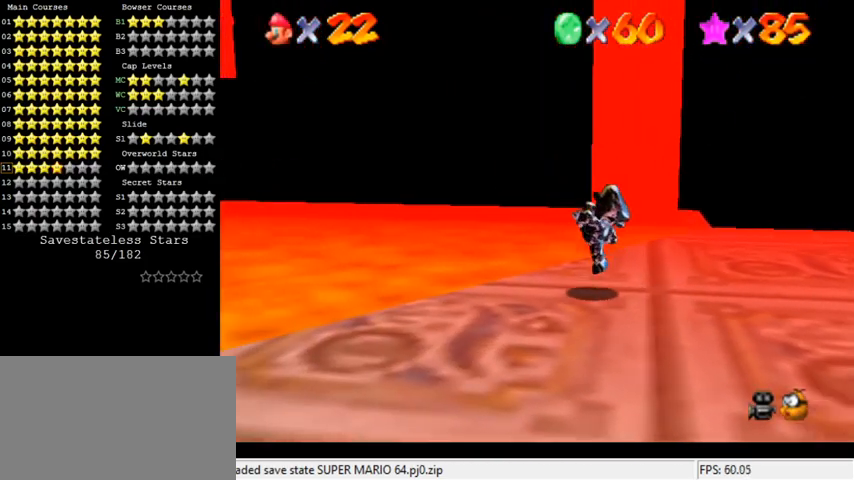
{"keys": ["left"], "events": [[167, "y", "down"], [200, "shift", "down"], [367, "shift", "up"], [367, "y", "up"]]}
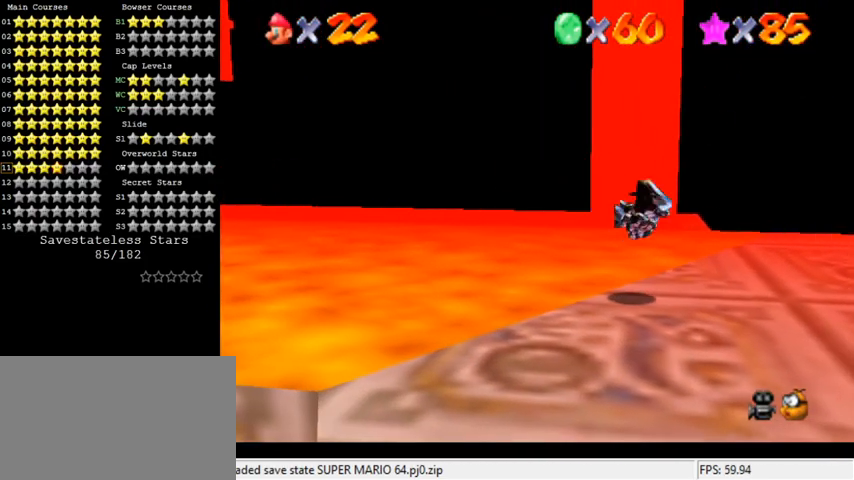
{"keys": [], "events": [[233, "left", "up"], [267, "left", "down"], [367, "down", "down"], [433, "left", "up"], [467, "down", "up"]]}
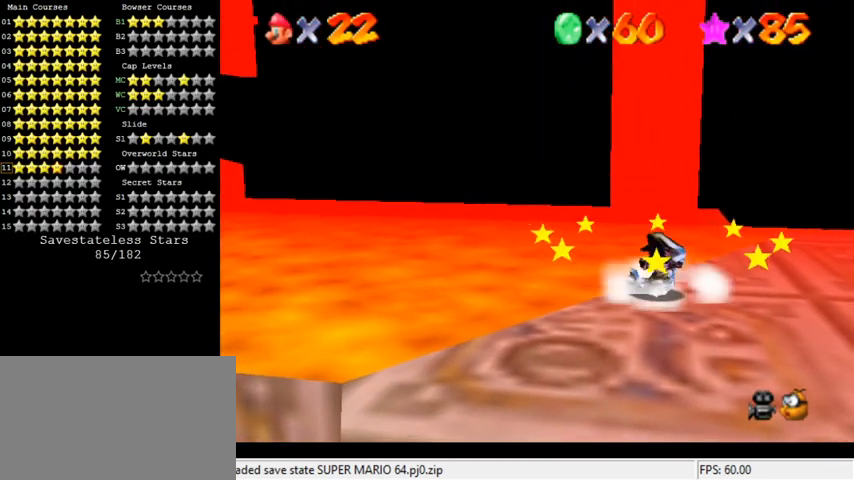
{"keys": [], "events": []}
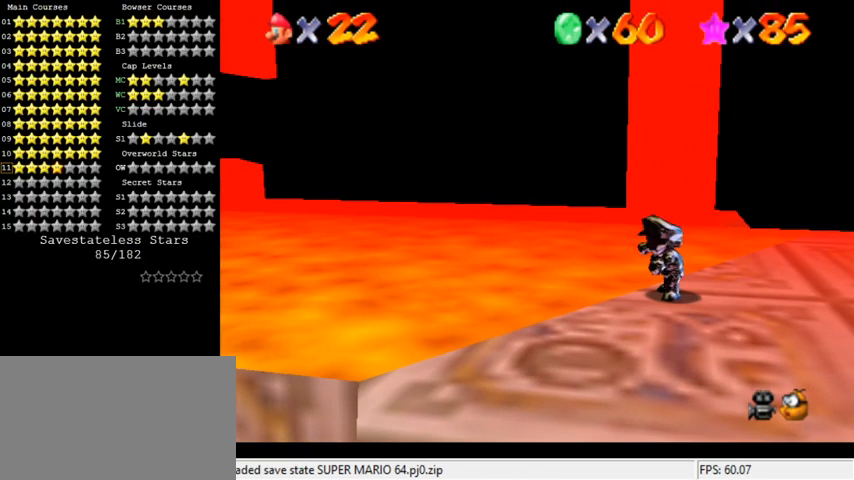
{"keys": [], "events": []}
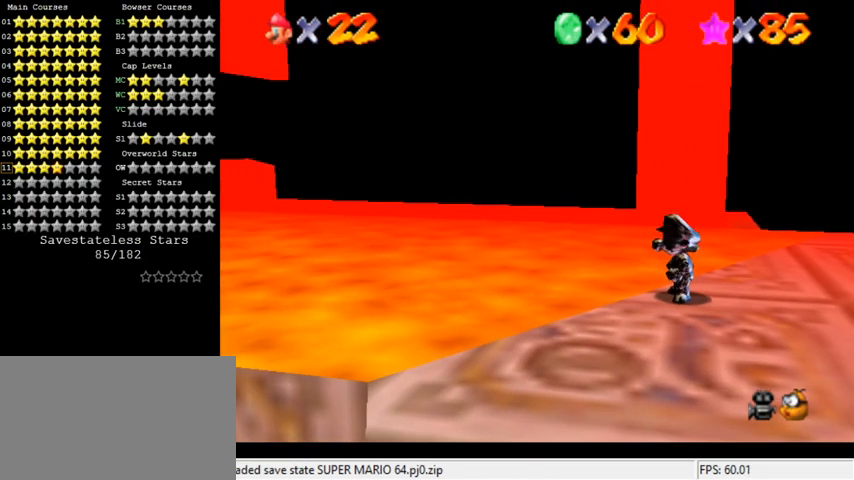
{"keys": [], "events": []}
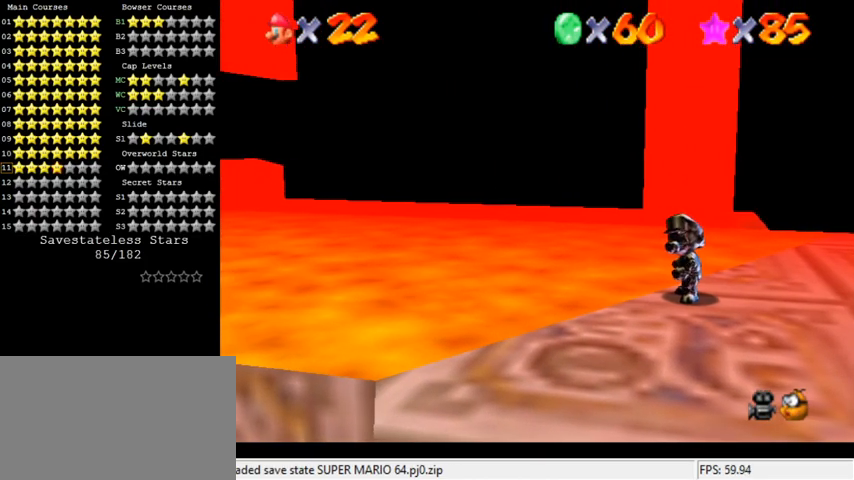
{"keys": [], "events": []}
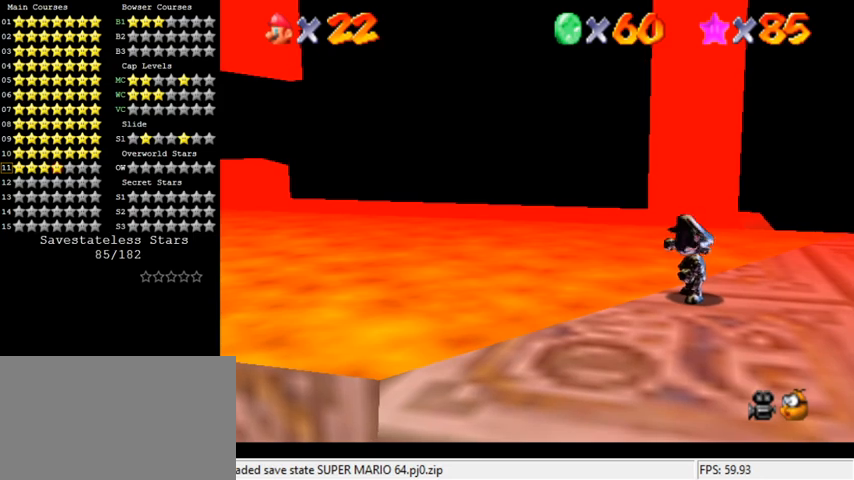
{"keys": [], "events": []}
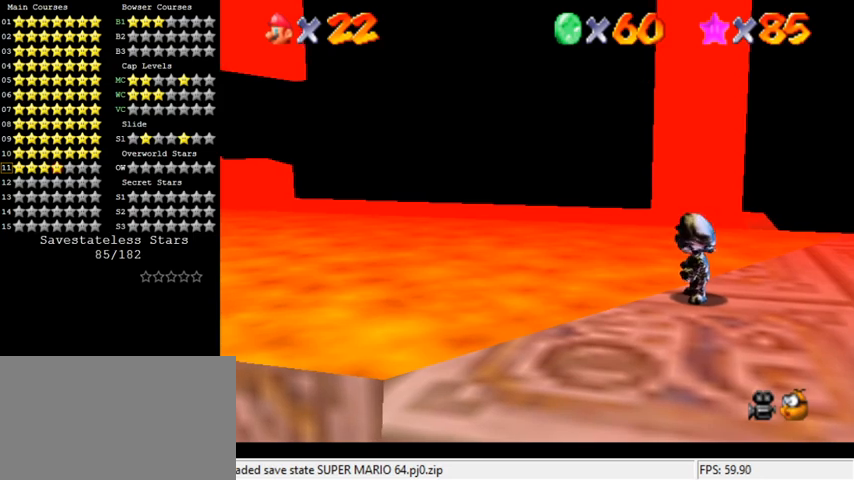
{"keys": [], "events": []}
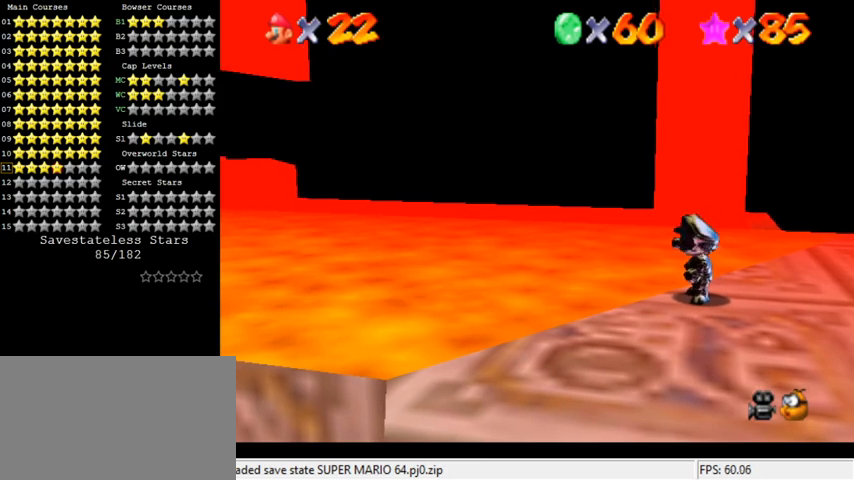
{"keys": [], "events": []}
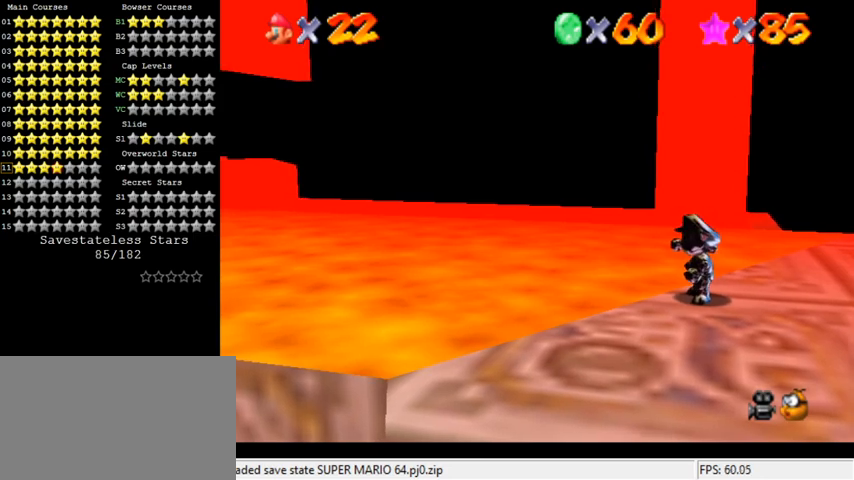
{"keys": ["down", "right"], "events": [[300, "down", "down"], [333, "right", "down"]]}
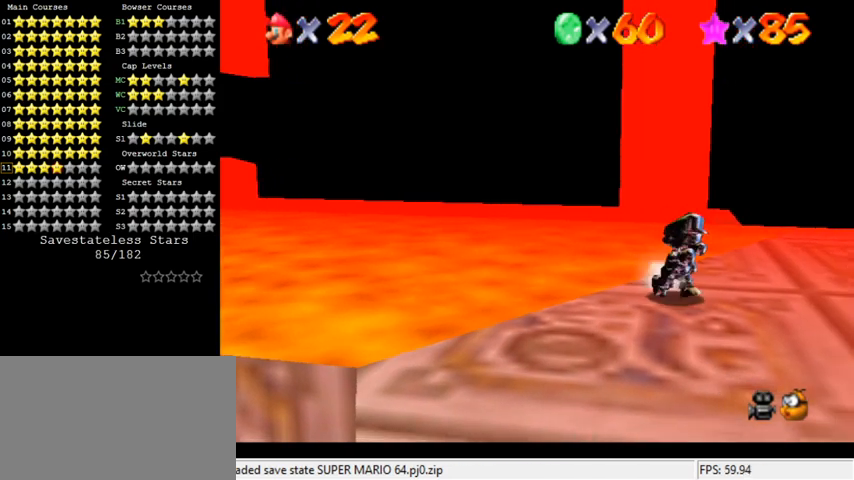
{"keys": ["right"], "events": [[433, "down", "up"]]}
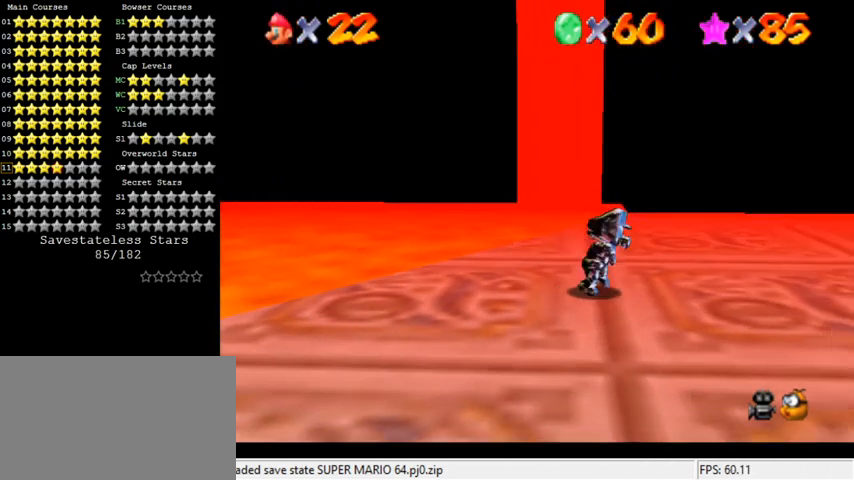
{"keys": ["up"], "events": [[400, "up", "down"], [500, "right", "up"]]}
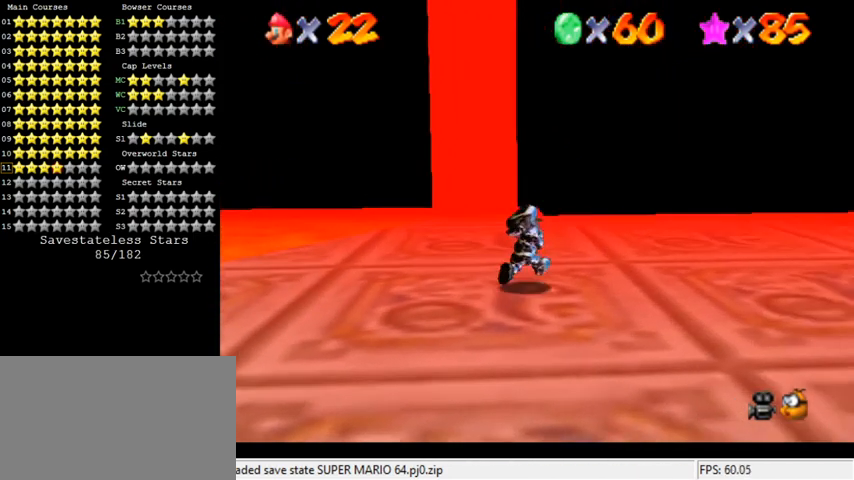
{"keys": [], "events": [[100, "left", "down"], [200, "up", "up"], [467, "left", "up"]]}
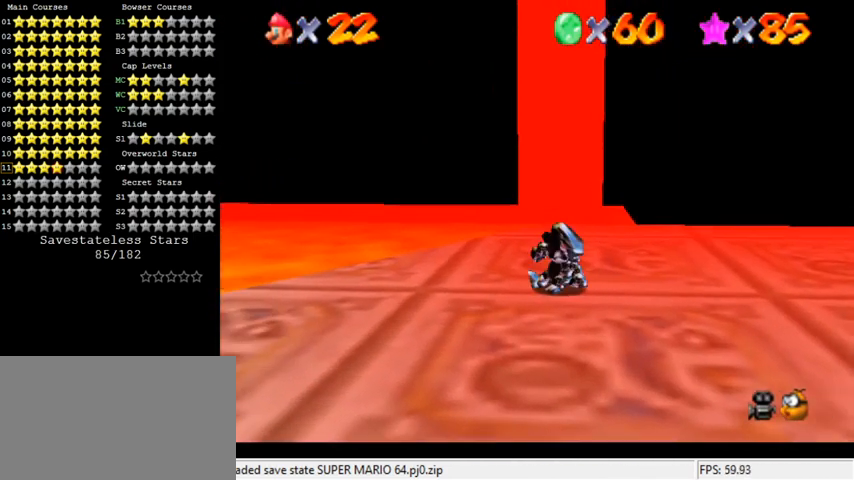
{"keys": ["down", "right"], "events": [[233, "shift", "down"], [300, "right", "down"], [367, "shift", "up"], [467, "down", "down"]]}